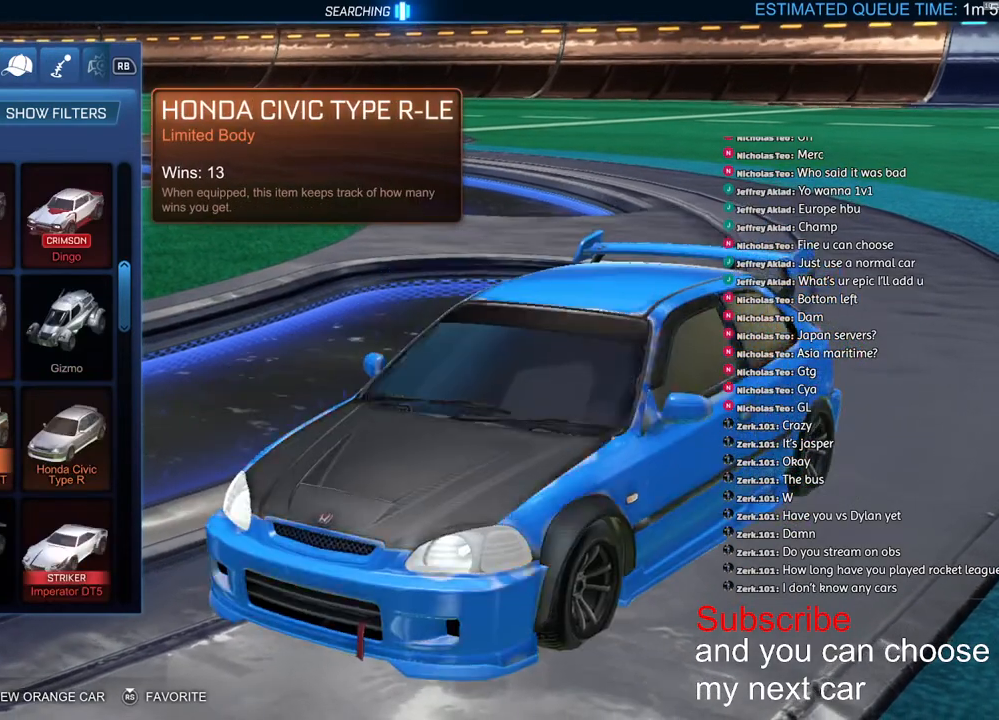
Gameplay with a controller (PlayStation layout); each line is a JSON object with the inputs held at the frame after it. "events" lists button and stick changes between this image and that frame as [ms after this image, input, new state], when the widget could be followed in between.
{"buttons": [], "left_stick": "center", "right_stick": "center", "events": []}
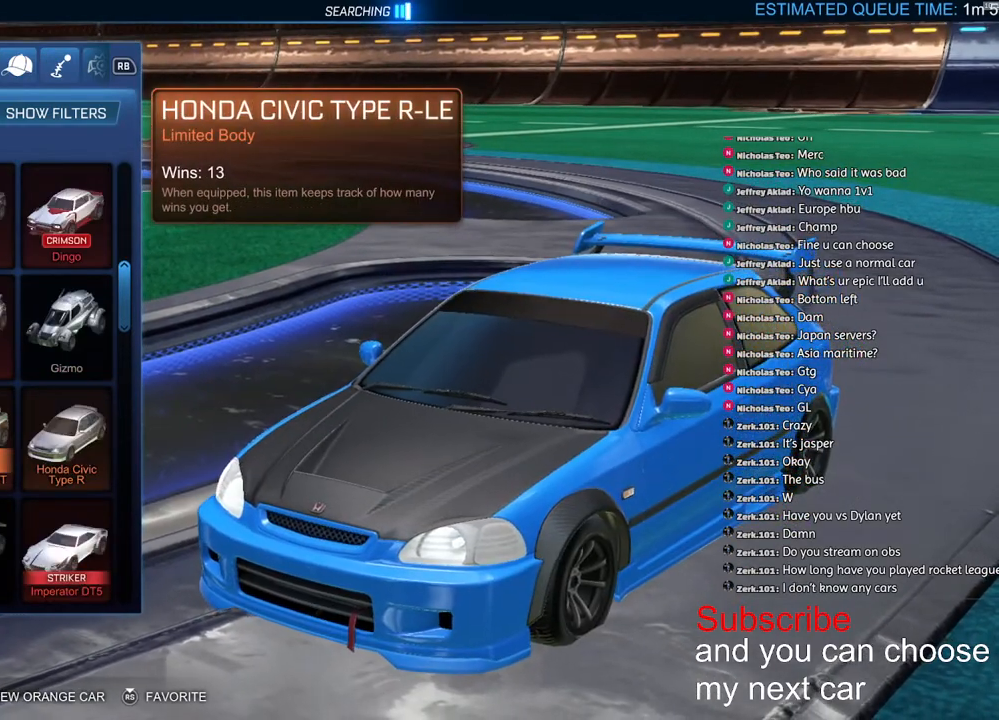
{"buttons": [], "left_stick": "center", "right_stick": "center", "events": []}
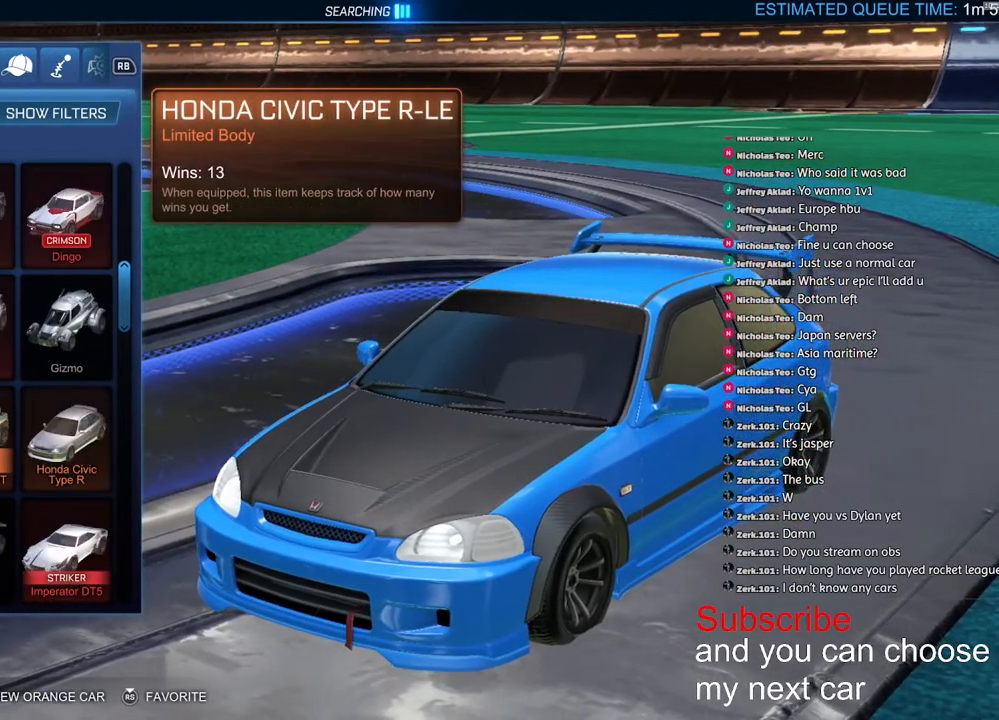
{"buttons": [], "left_stick": "up-right", "right_stick": "center", "events": [[150, "left_stick", "right"], [283, "left_stick", "center"], [417, "left_stick", "up-right"]]}
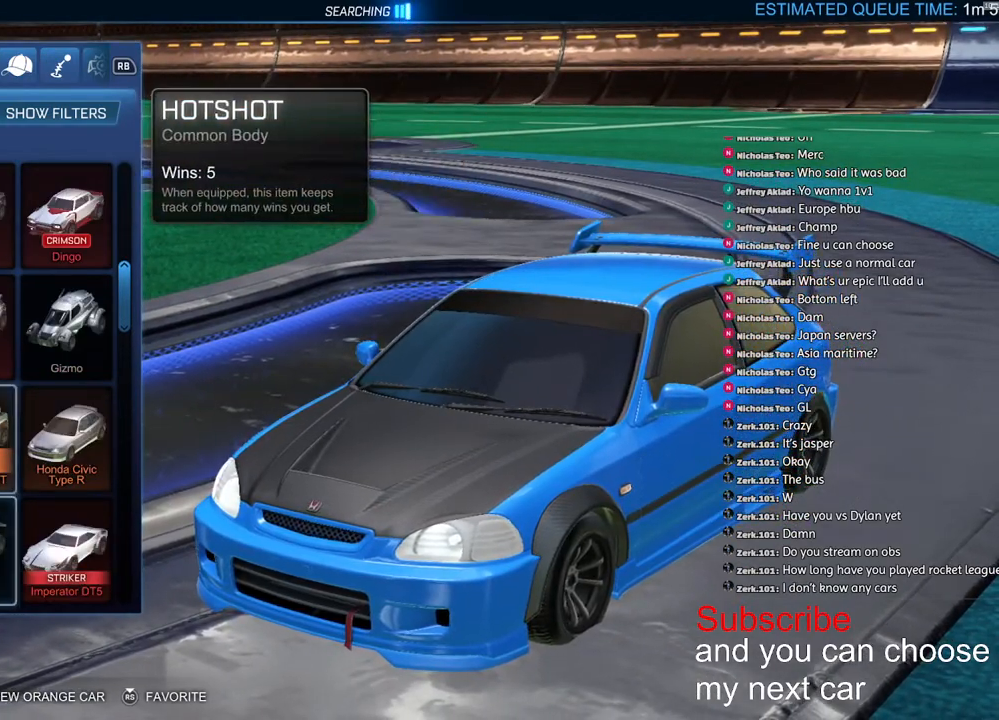
{"buttons": [], "left_stick": "center", "right_stick": "center", "events": [[33, "left_stick", "center"], [133, "left_stick", "up"], [333, "left_stick", "down-right"], [467, "left_stick", "center"]]}
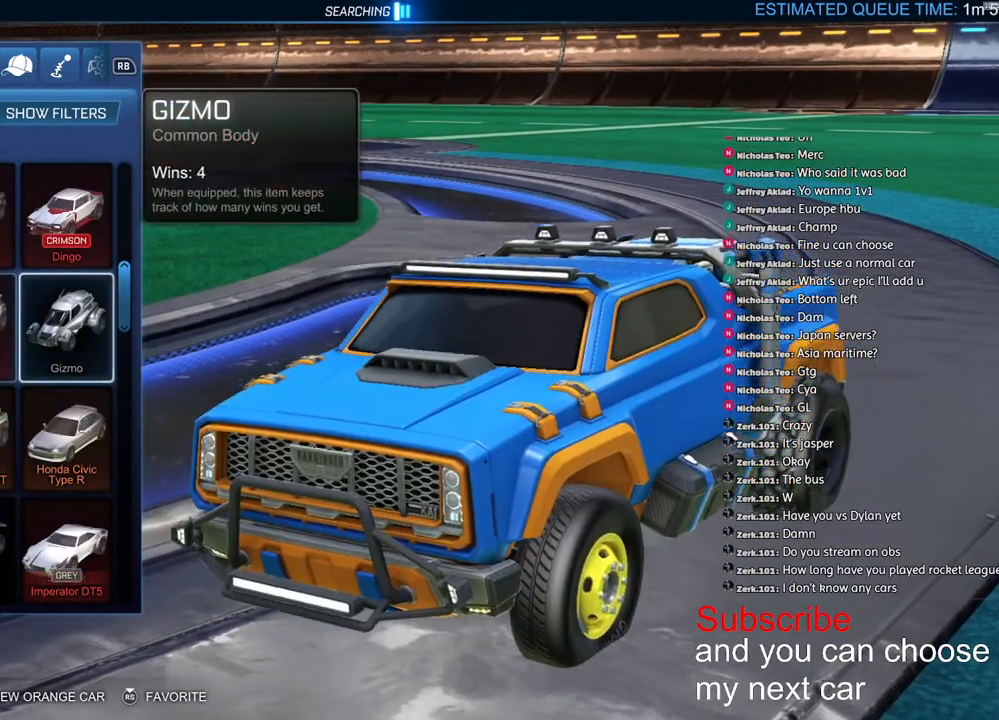
{"buttons": [], "left_stick": "center", "right_stick": "center", "events": []}
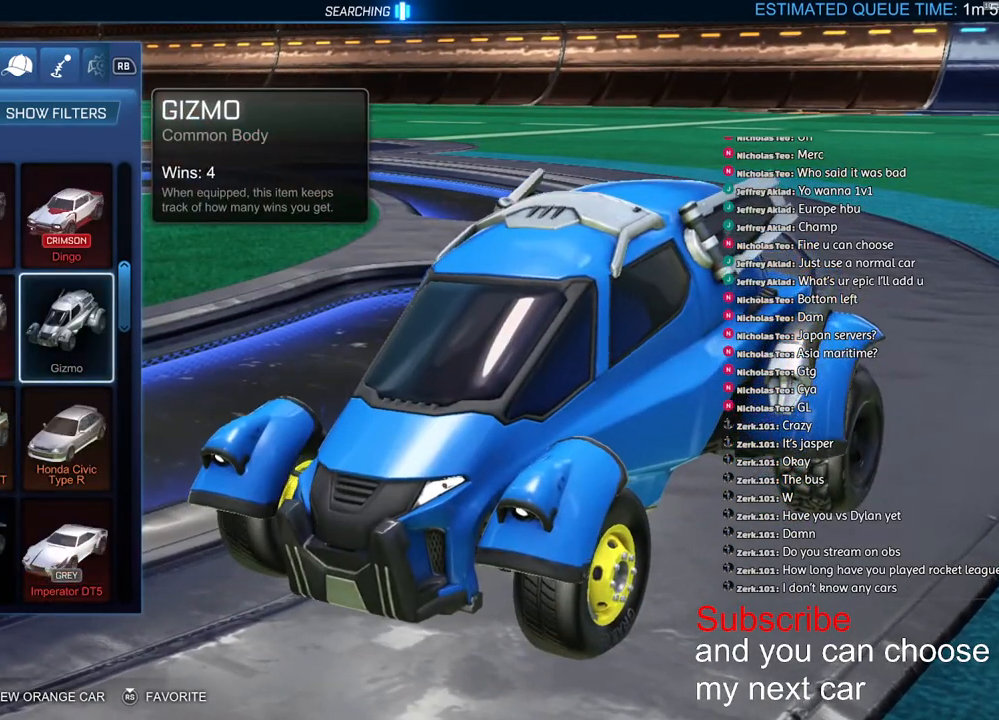
{"buttons": [], "left_stick": "center", "right_stick": "center", "events": []}
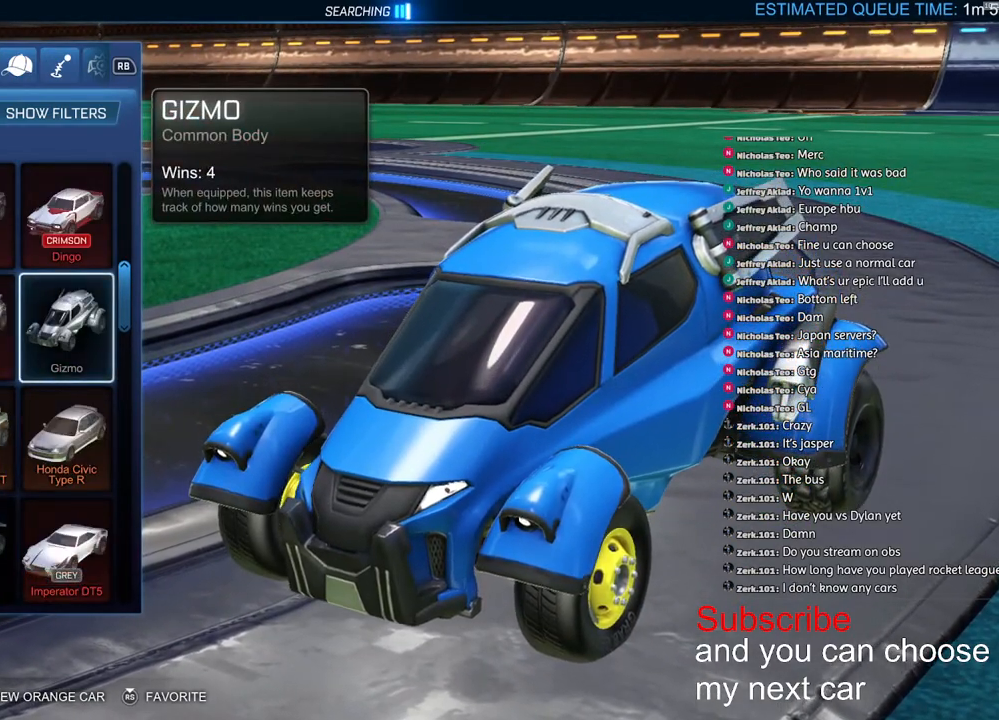
{"buttons": [], "left_stick": "left", "right_stick": "center", "events": [[400, "left_stick", "left"]]}
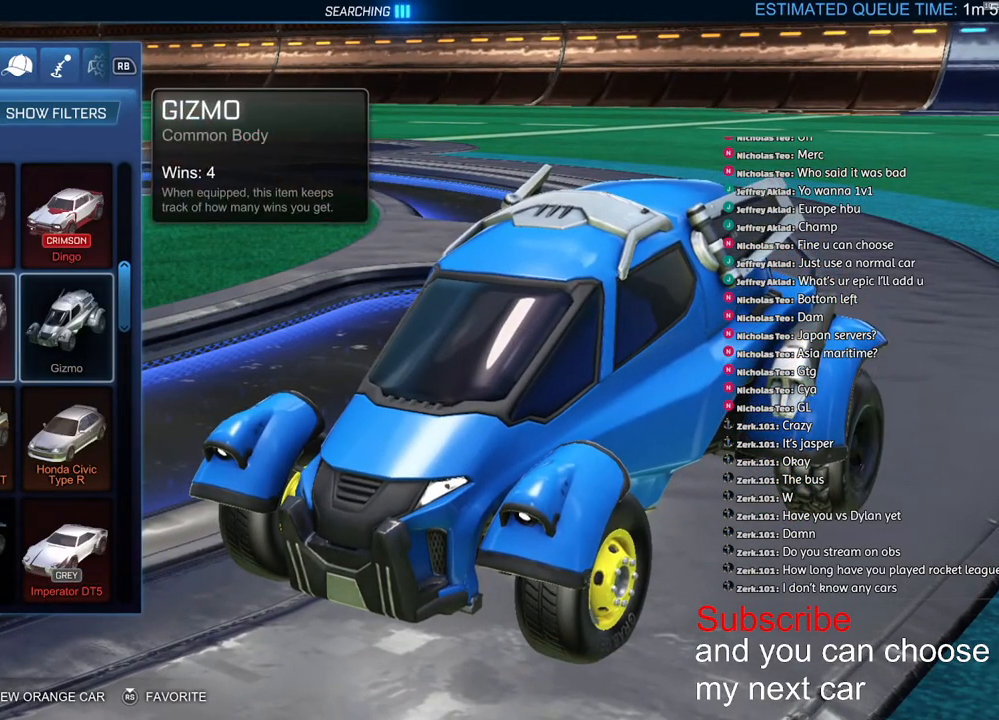
{"buttons": [], "left_stick": "center", "right_stick": "center", "events": [[17, "left_stick", "center"], [133, "left_stick", "up"], [283, "left_stick", "center"]]}
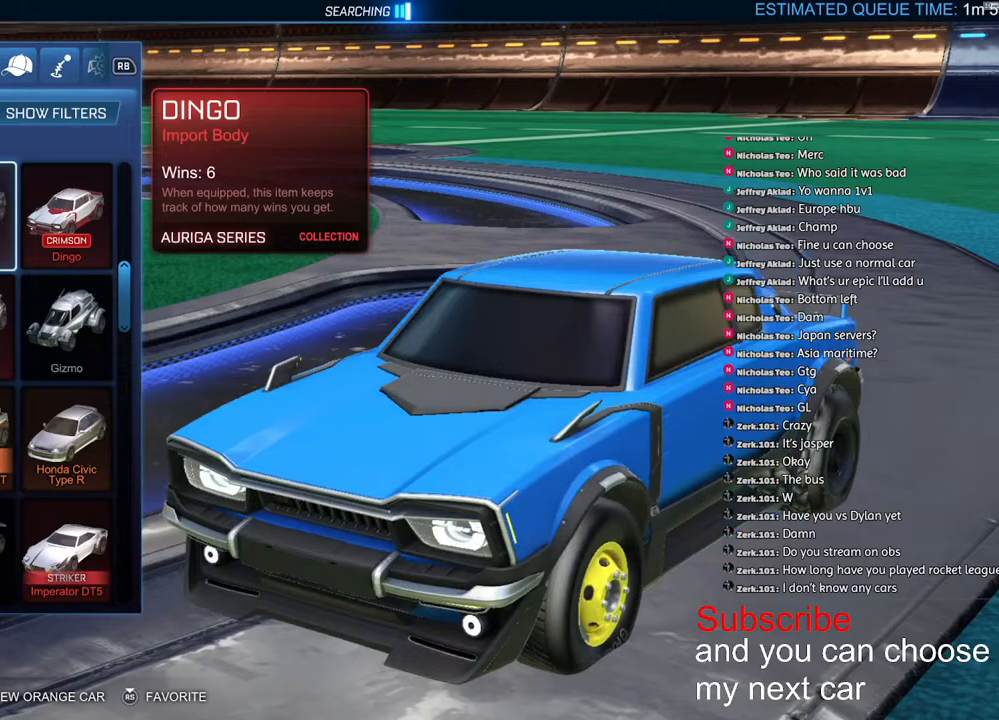
{"buttons": [], "left_stick": "center", "right_stick": "center", "events": []}
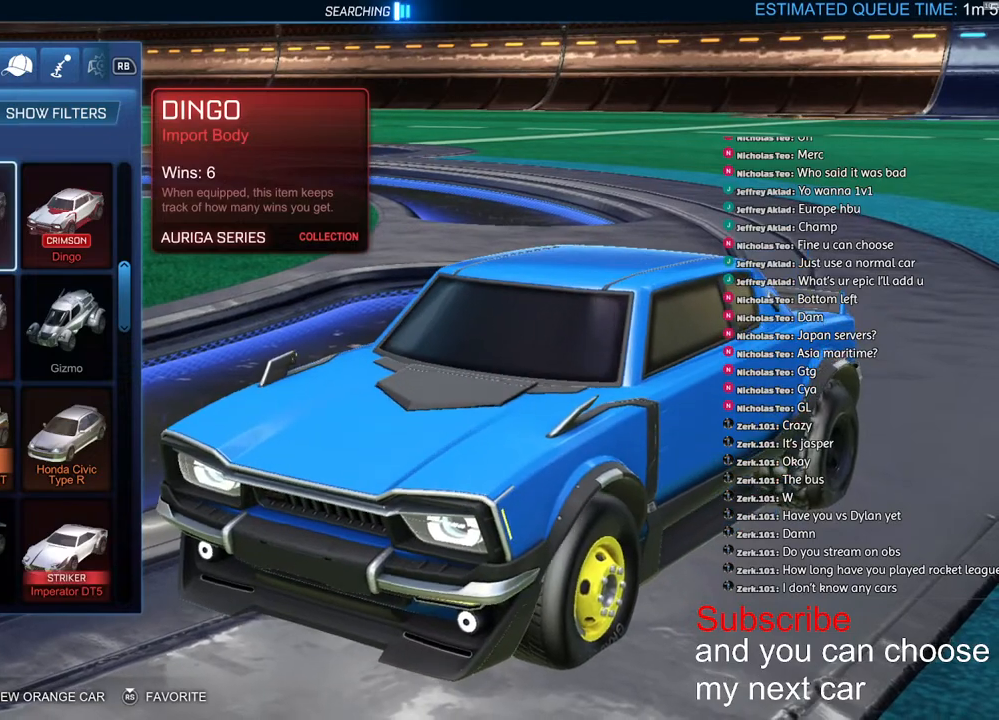
{"buttons": [], "left_stick": "down", "right_stick": "center", "events": [[17, "left_stick", "down"], [183, "left_stick", "center"], [267, "left_stick", "down"], [400, "left_stick", "center"], [467, "left_stick", "down"]]}
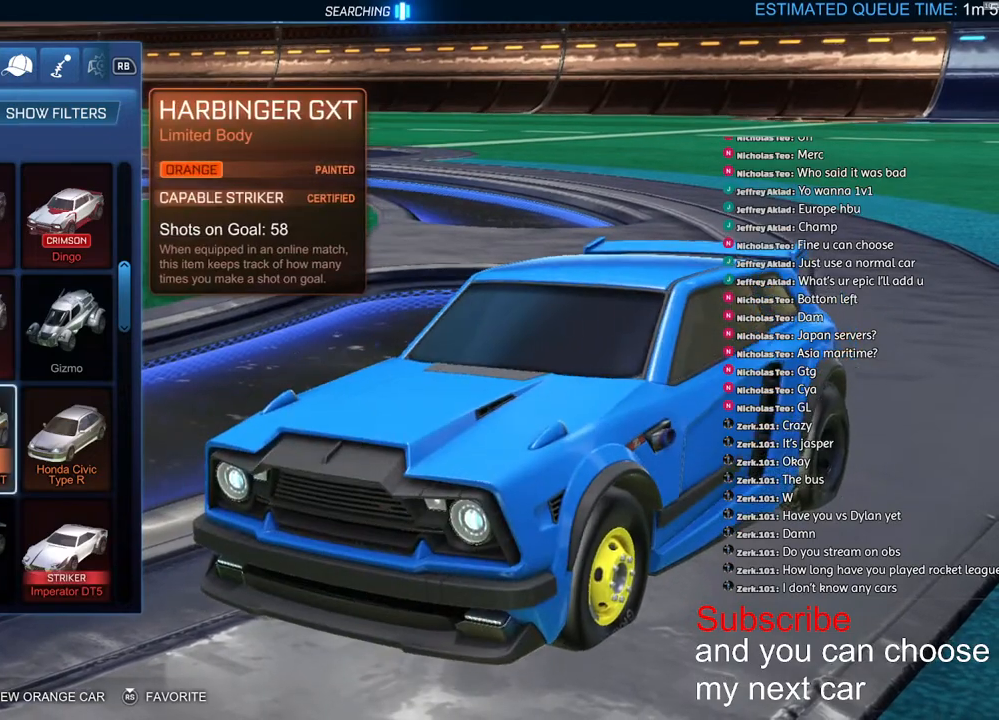
{"buttons": [], "left_stick": "up", "right_stick": "center", "events": [[300, "left_stick", "center"], [483, "left_stick", "up"]]}
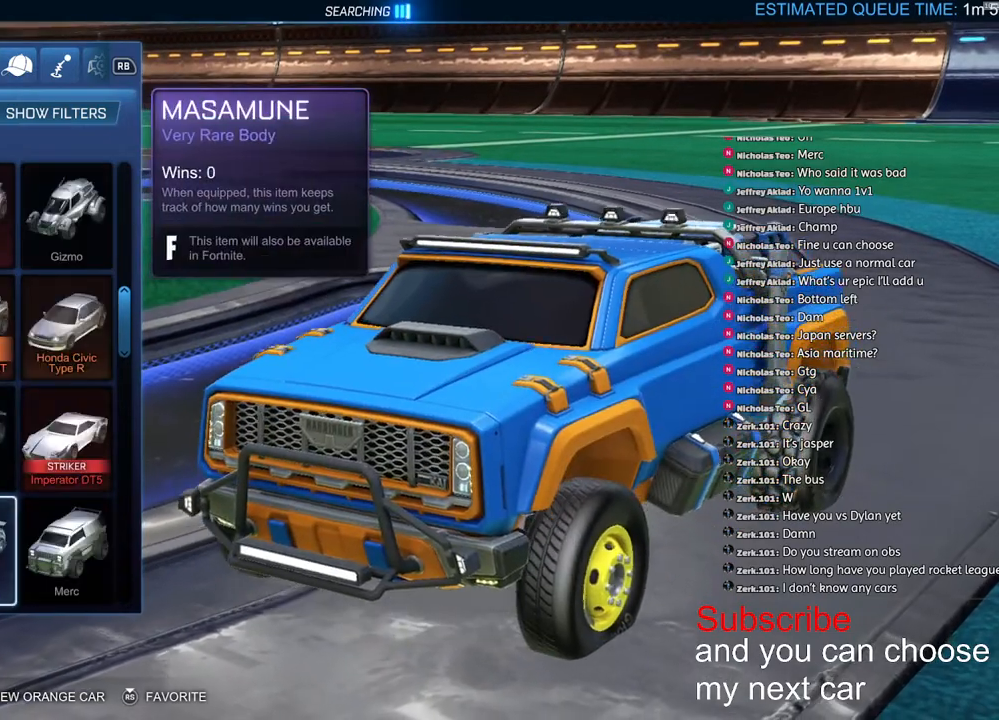
{"buttons": [], "left_stick": "center", "right_stick": "center", "events": [[67, "left_stick", "center"]]}
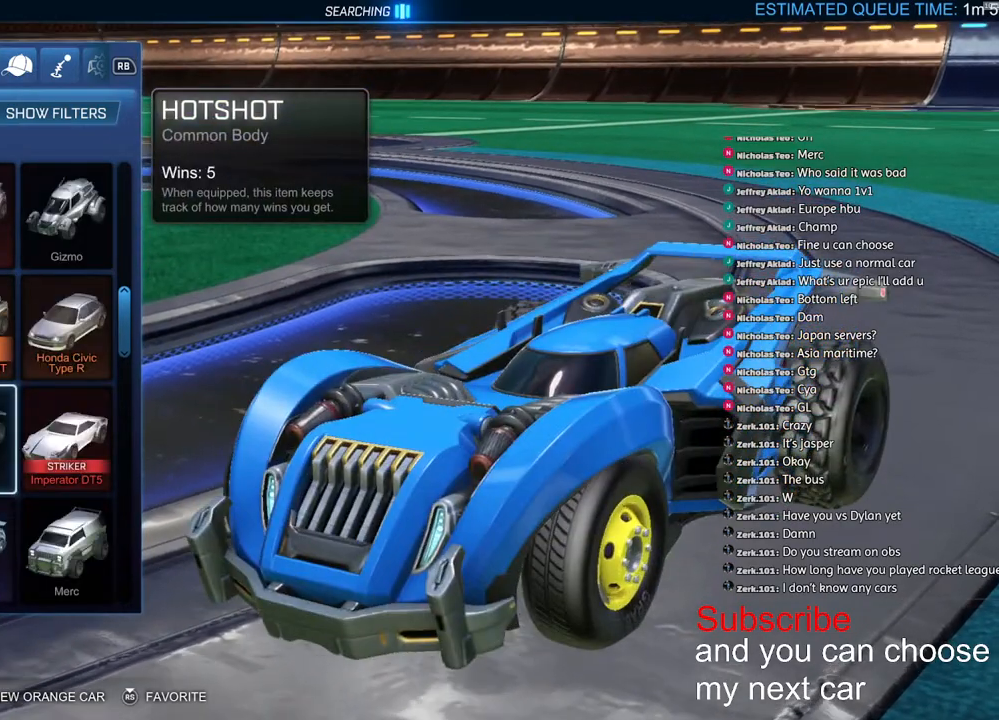
{"buttons": [], "left_stick": "center", "right_stick": "center", "events": [[333, "left_stick", "left"], [450, "left_stick", "center"]]}
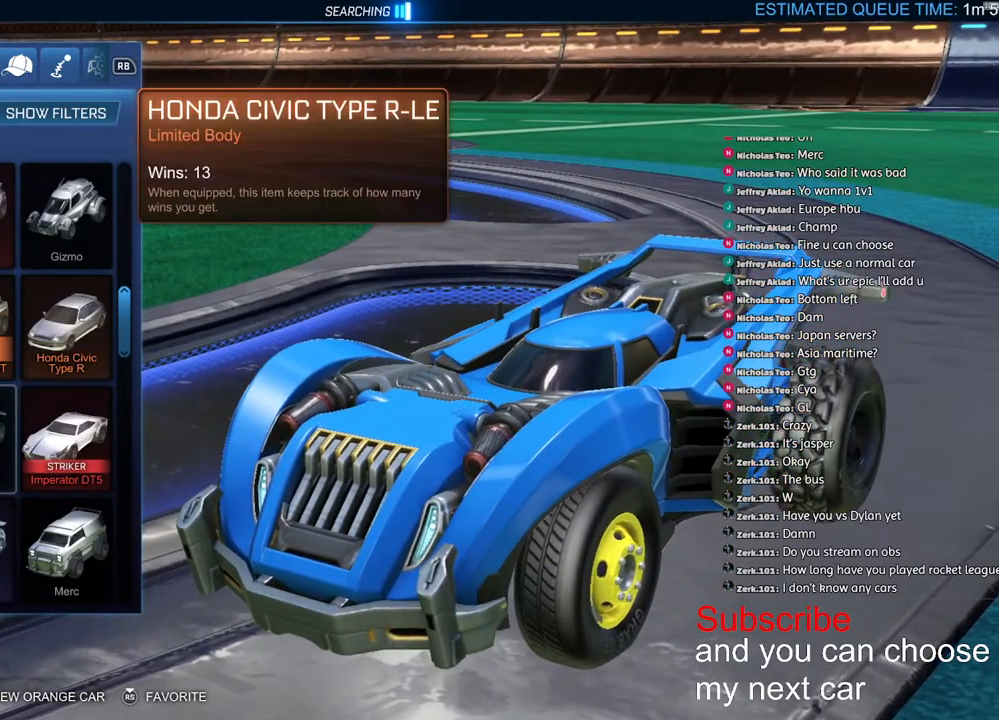
{"buttons": [], "left_stick": "center", "right_stick": "center", "events": []}
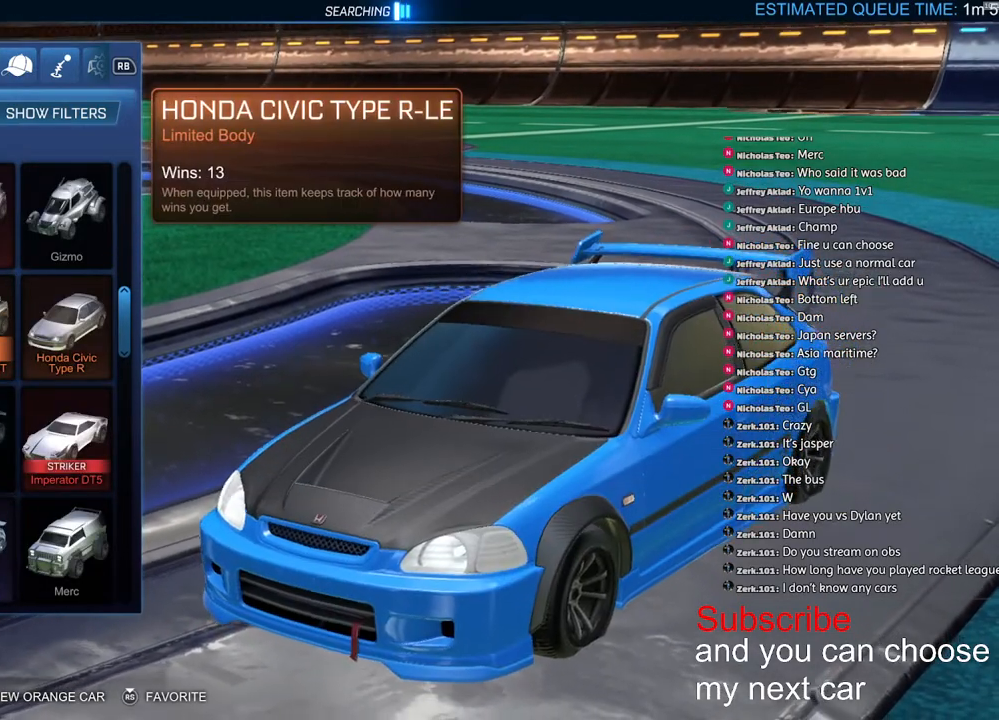
{"buttons": [], "left_stick": "center", "right_stick": "center", "events": []}
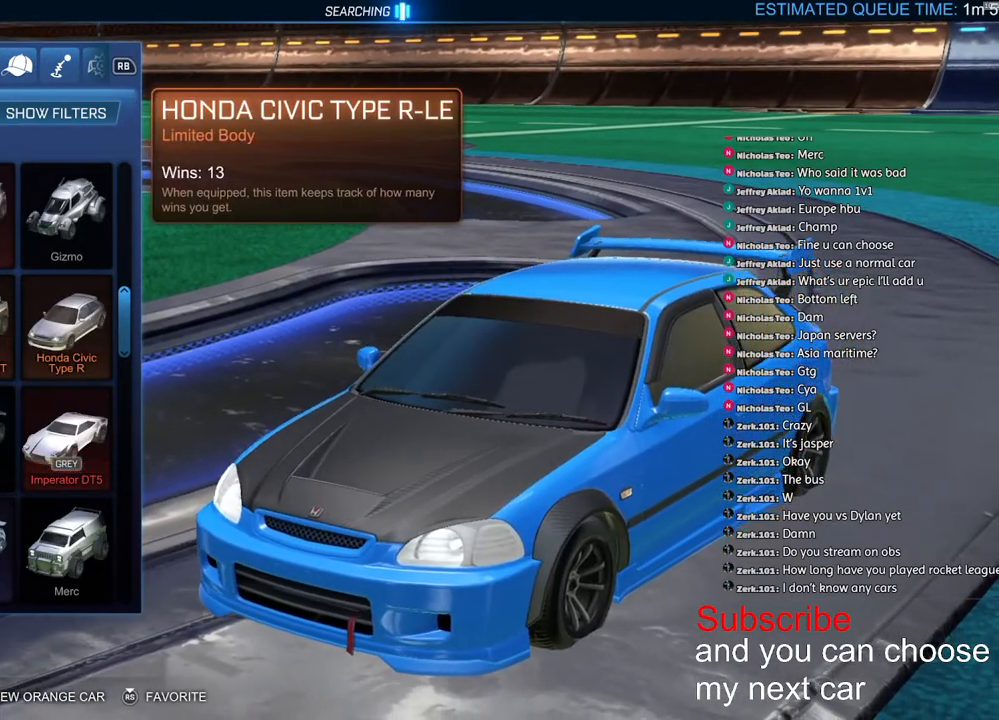
{"buttons": [], "left_stick": "center", "right_stick": "center", "events": [[17, "left_stick", "down"], [133, "left_stick", "center"], [217, "left_stick", "down"], [350, "left_stick", "center"]]}
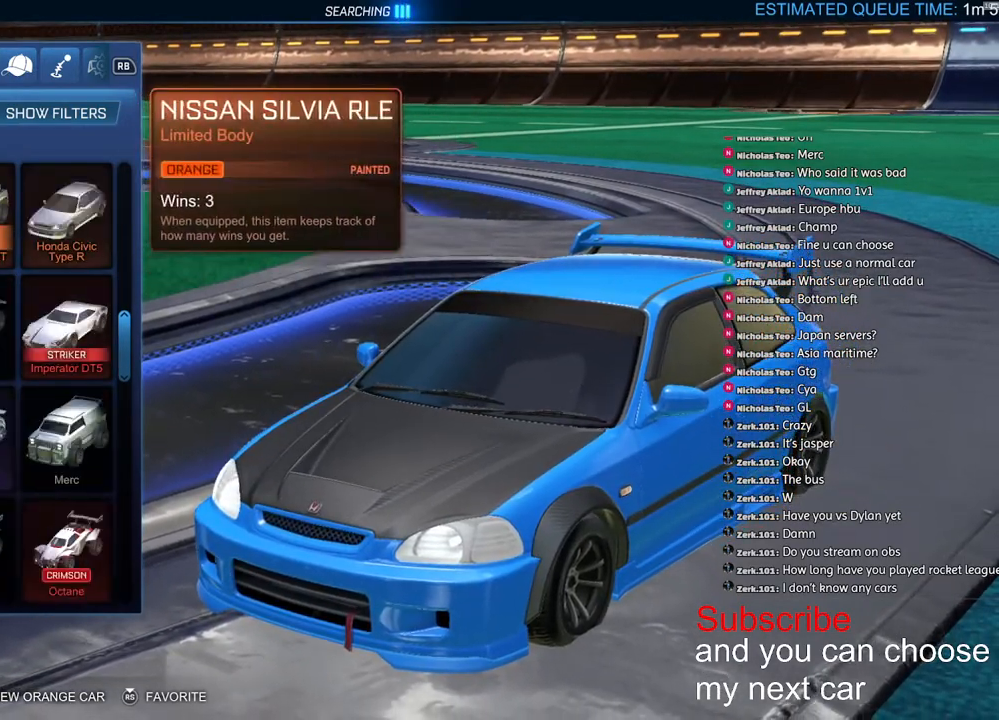
{"buttons": [], "left_stick": "center", "right_stick": "center", "events": [[83, "left_stick", "down"], [233, "left_stick", "center"]]}
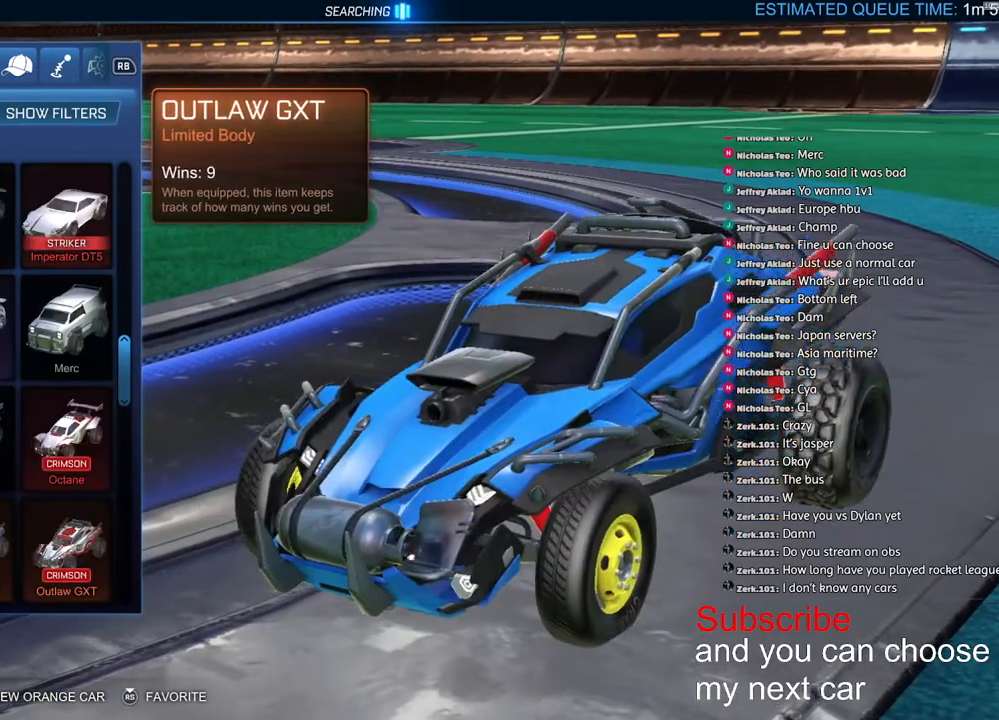
{"buttons": [], "left_stick": "center", "right_stick": "center", "events": [[317, "left_stick", "down"], [467, "left_stick", "center"]]}
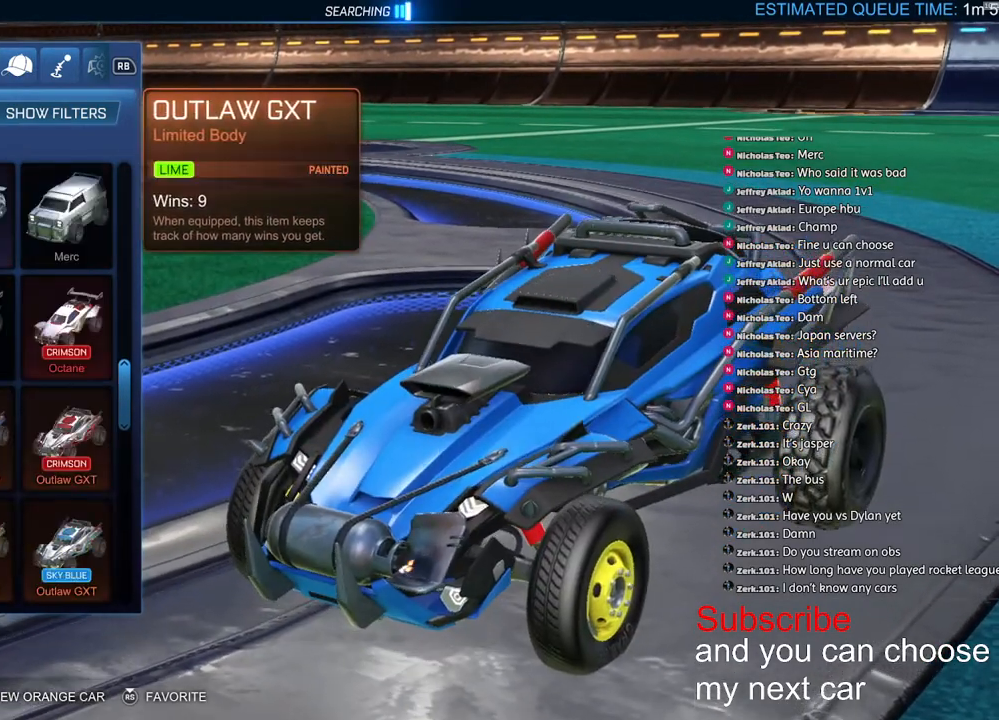
{"buttons": [], "left_stick": "center", "right_stick": "center", "events": []}
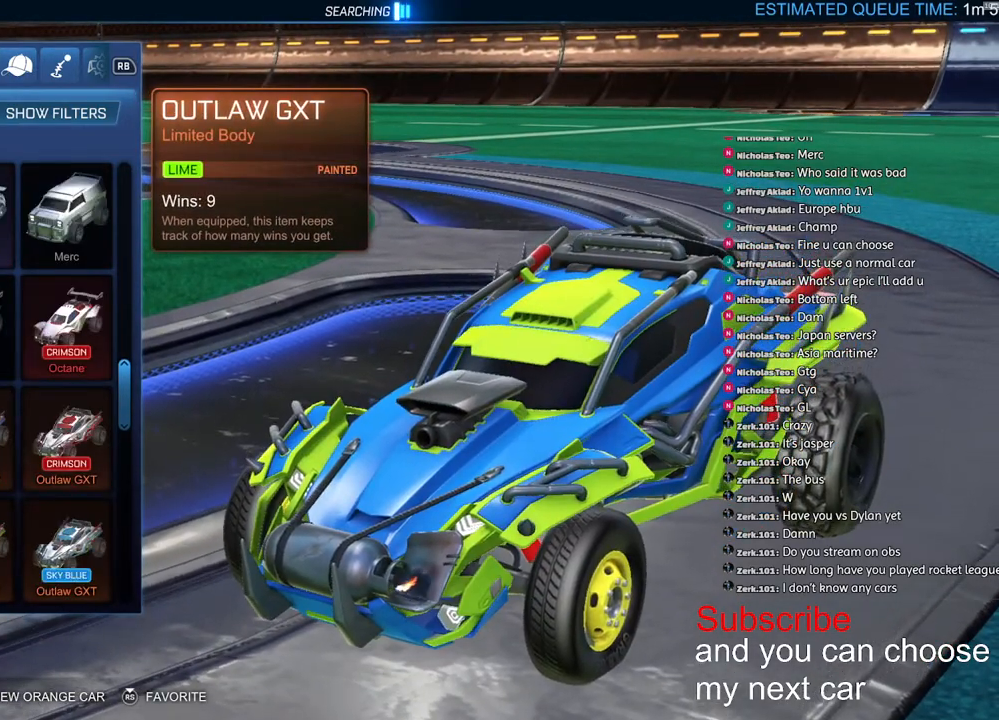
{"buttons": [], "left_stick": "up", "right_stick": "center", "events": [[50, "left_stick", "up"], [200, "left_stick", "center"], [267, "left_stick", "up"], [383, "left_stick", "center"], [450, "left_stick", "up"]]}
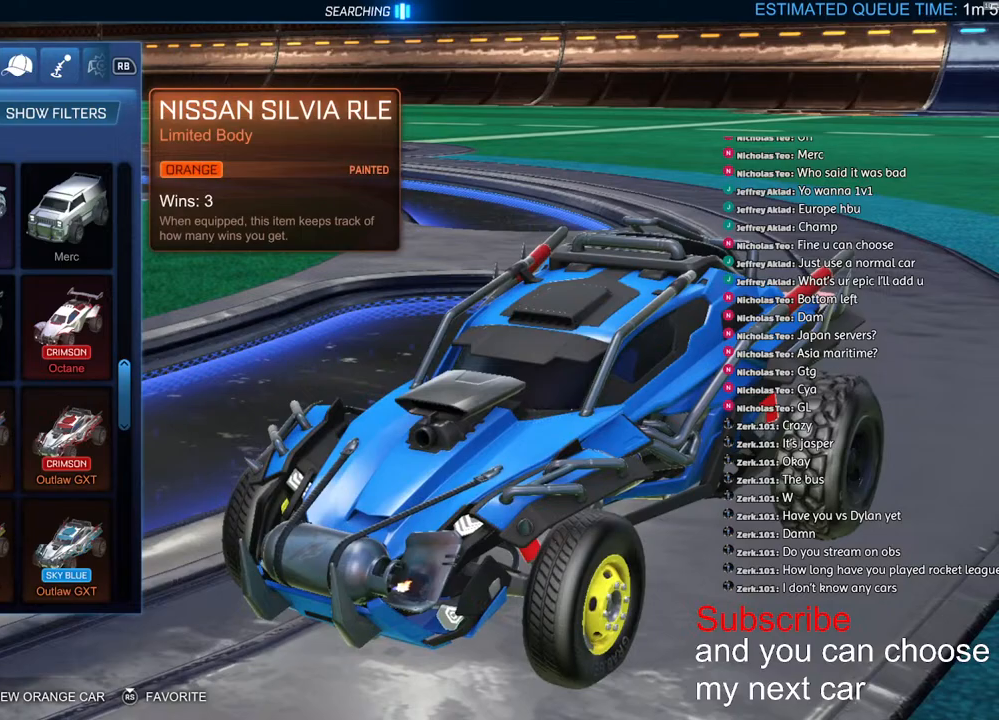
{"buttons": [], "left_stick": "center", "right_stick": "center", "events": [[50, "left_stick", "center"]]}
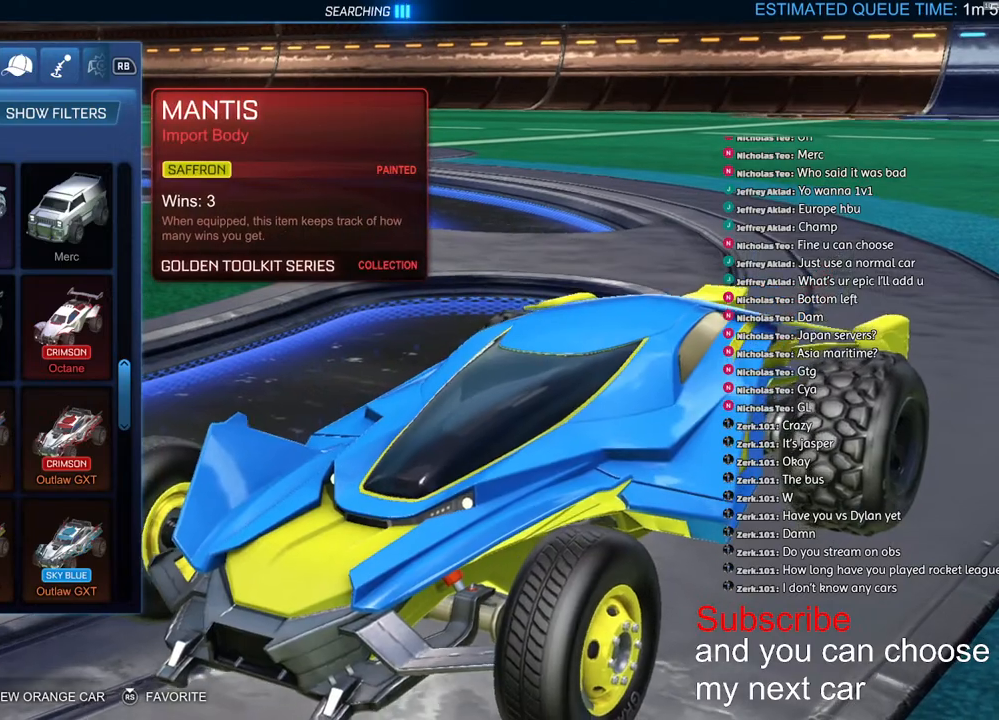
{"buttons": [], "left_stick": "down", "right_stick": "center", "events": [[417, "left_stick", "down"]]}
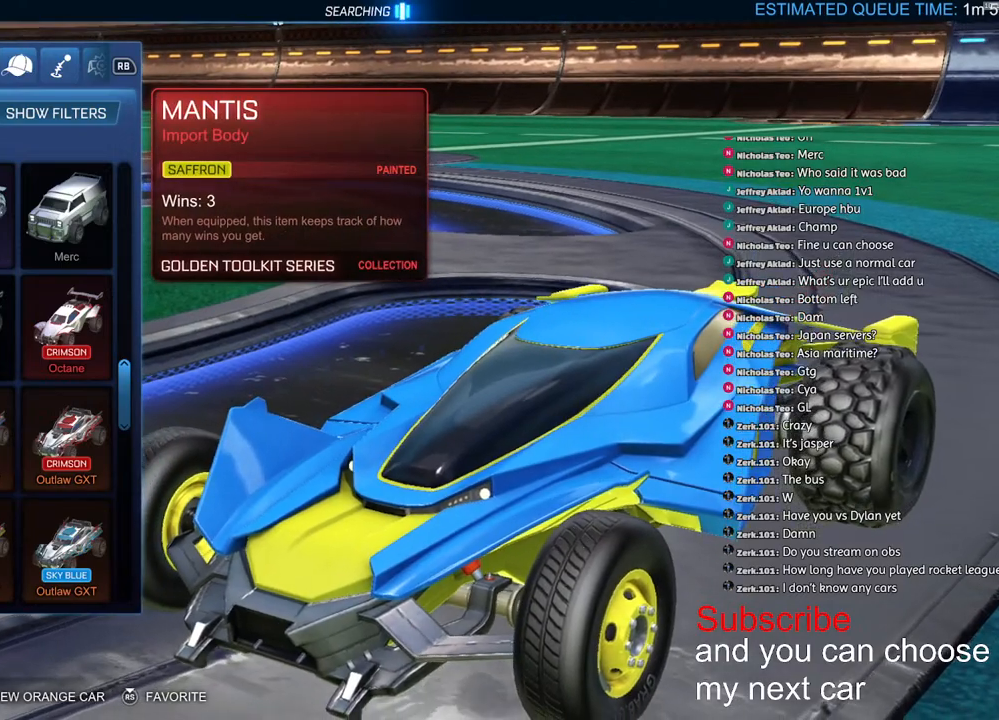
{"buttons": [], "left_stick": "down", "right_stick": "center", "events": [[83, "left_stick", "center"], [167, "left_stick", "down"], [300, "left_stick", "center"], [400, "left_stick", "down"]]}
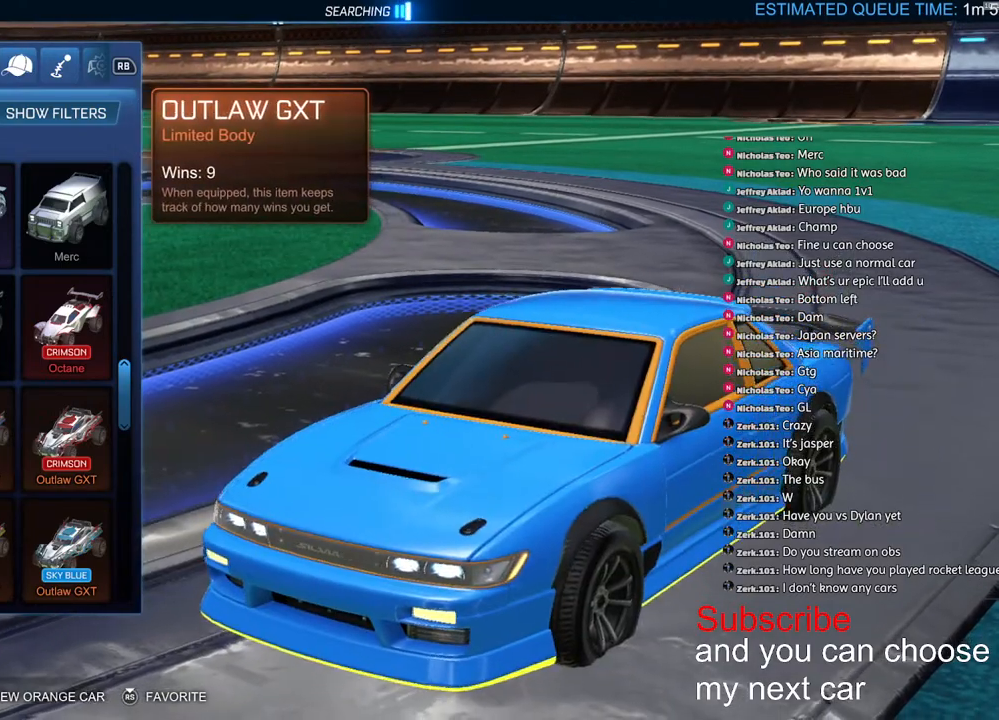
{"buttons": [], "left_stick": "center", "right_stick": "center", "events": [[50, "left_stick", "center"], [150, "left_stick", "down"], [300, "left_stick", "center"]]}
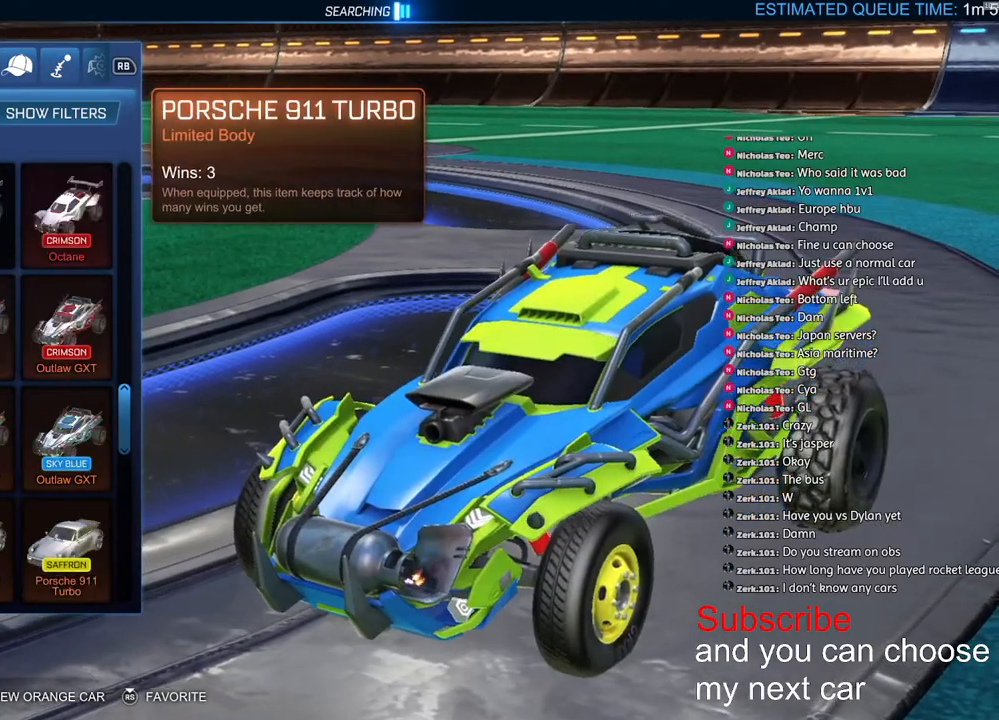
{"buttons": [], "left_stick": "center", "right_stick": "center", "events": [[333, "left_stick", "down"], [450, "left_stick", "center"]]}
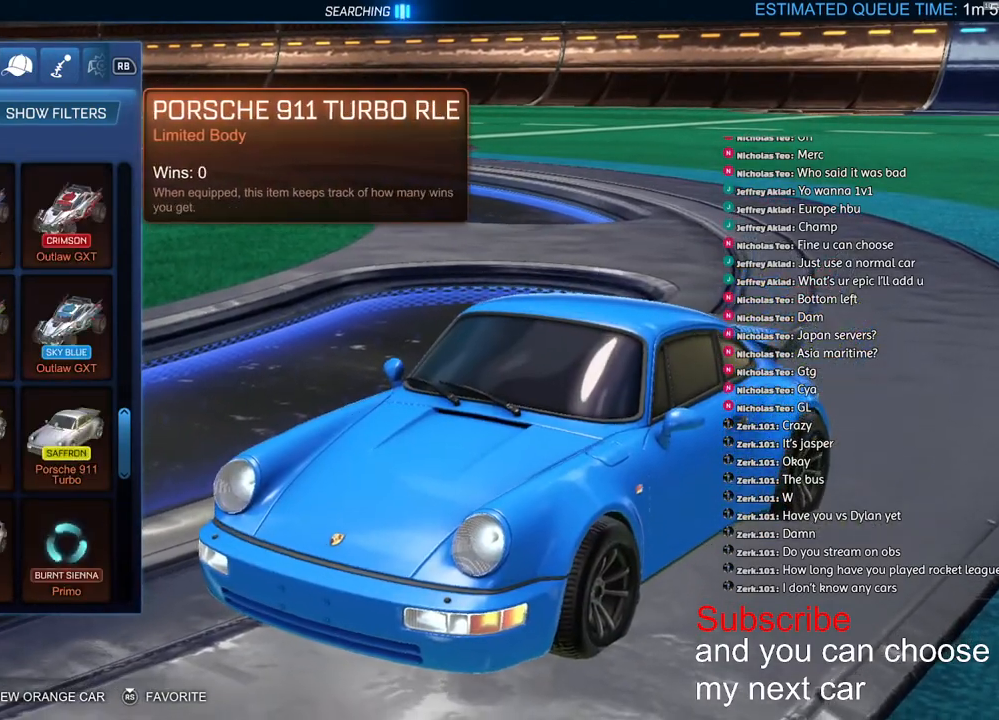
{"buttons": [], "left_stick": "up", "right_stick": "center", "events": [[433, "left_stick", "up"]]}
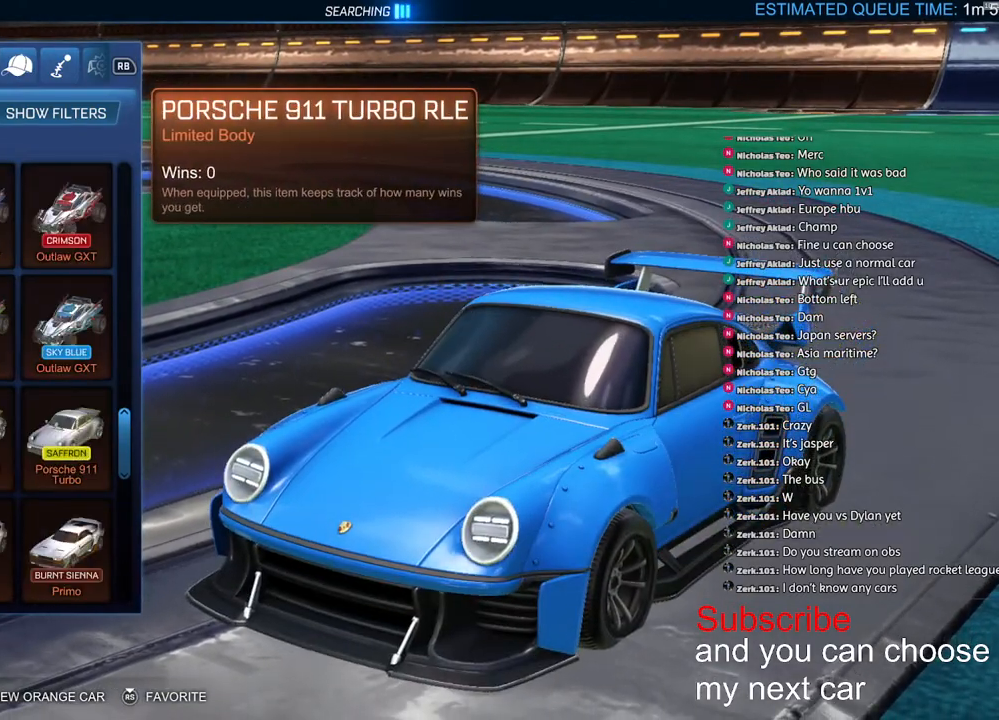
{"buttons": [], "left_stick": "center", "right_stick": "center", "events": [[33, "left_stick", "left"], [117, "left_stick", "center"]]}
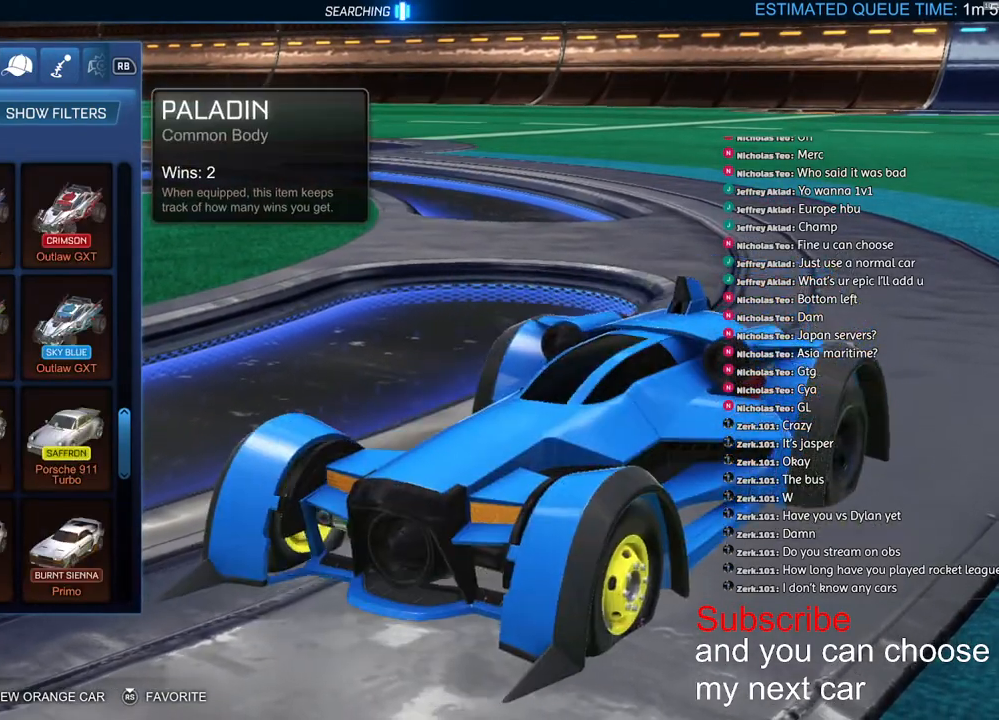
{"buttons": [], "left_stick": "center", "right_stick": "center", "events": []}
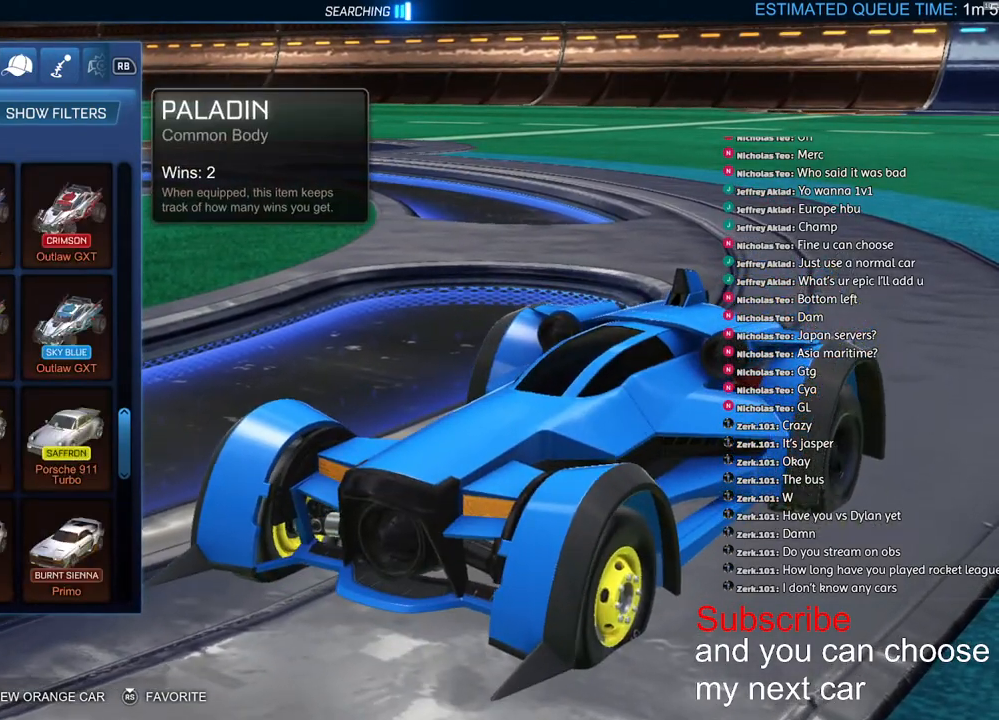
{"buttons": [], "left_stick": "down", "right_stick": "center", "events": [[433, "left_stick", "down"]]}